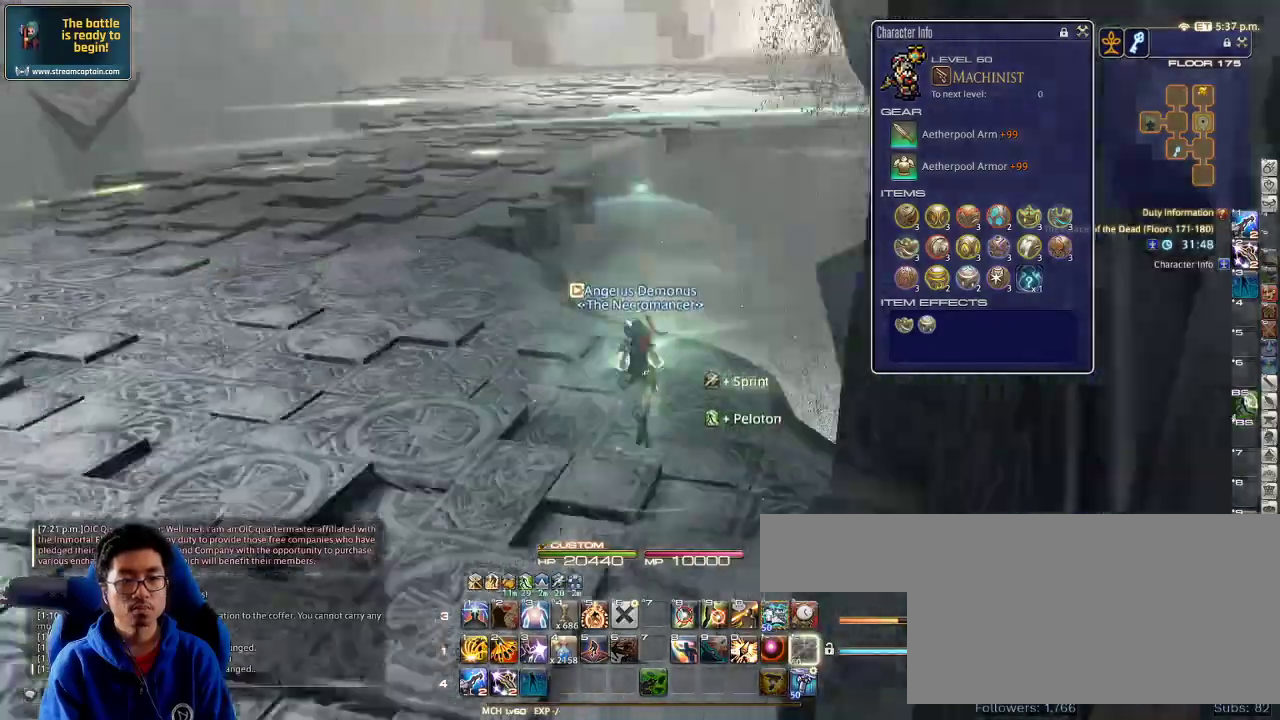
Gameplay with keyboard; each line is a JSON object with the keys held at the frame after it. "events" lists presses ("down") and releases ("up") of ".", "/", "0", "1", "2", "3", "4", "5", "6", "7", "8", "9", "a", "alt_l", "alt_r", "b", "backslash", "backspace", "c", "caps_lock", "comma", "ctrl", "d", "down", "e", "equals", "escape", "f", "f1", "f10", "f11", "f12", "f2", "f3", "f4", "f5", "f6", "f7", "f8", "f9", "g", "h", "i", "j", "k", "l", "lbracket", "left", "m", "minus", "n", "o", "p", "q", "quote", "r", "rbracket", "return", "right", "s", "semicolon", "shift_l", "shift_r", "space", "super", "t", "tab", "tilde", "u", "up", "v", "w", "x", "y" and "z" between this image and that frame as [ms after this image, input, new state], when the widget could be followed in between. No other keys are recorded. Mouse input is not recorded.
{"keys": ["p", "w"], "events": [[133, "p", "up"], [200, "p", "down"], [333, "p", "up"], [400, "p", "down"]]}
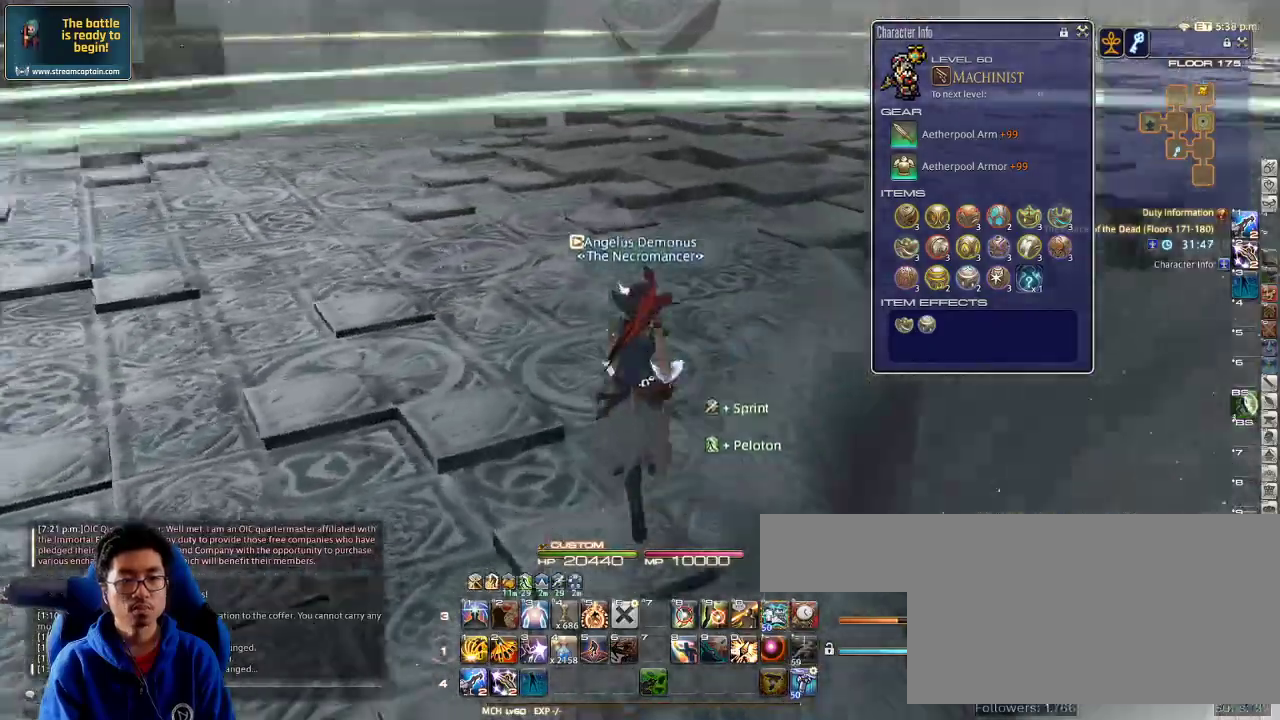
{"keys": ["rbracket", "w"], "events": [[133, "d", "down"], [233, "p", "up"], [233, "rbracket", "down"], [433, "d", "up"]]}
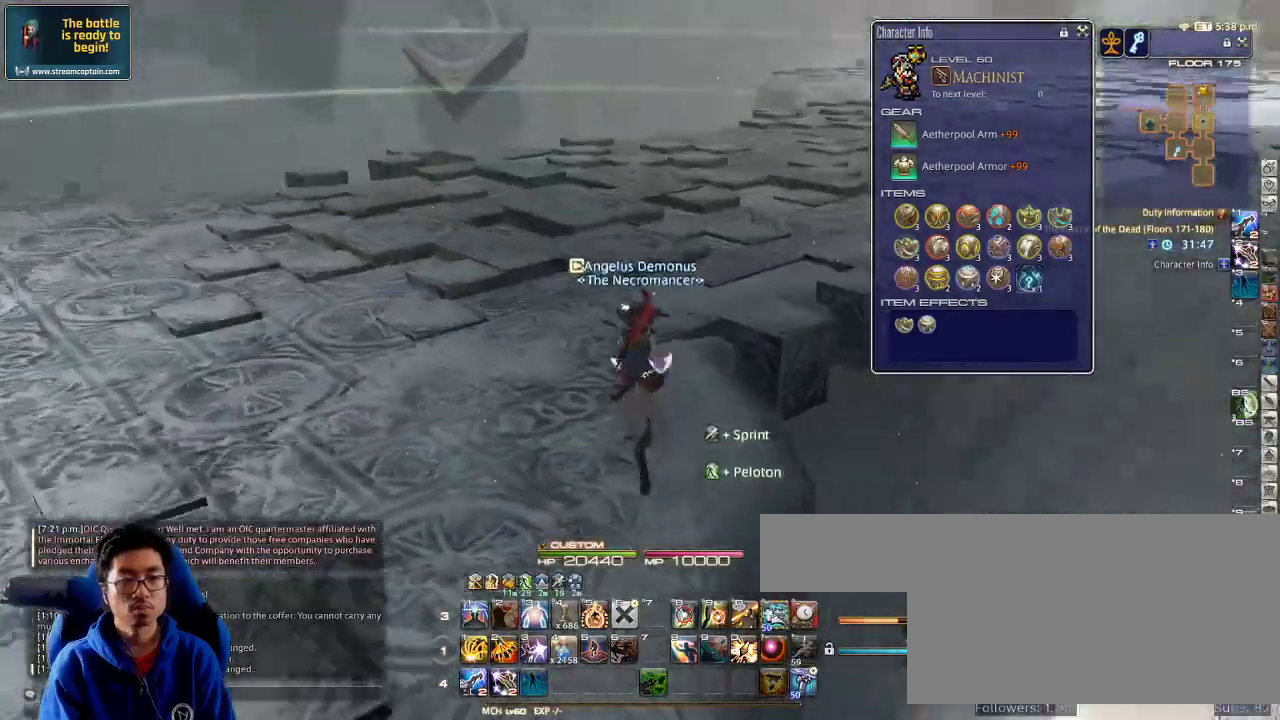
{"keys": ["a", "rbracket", "w"], "events": [[266, "a", "down"]]}
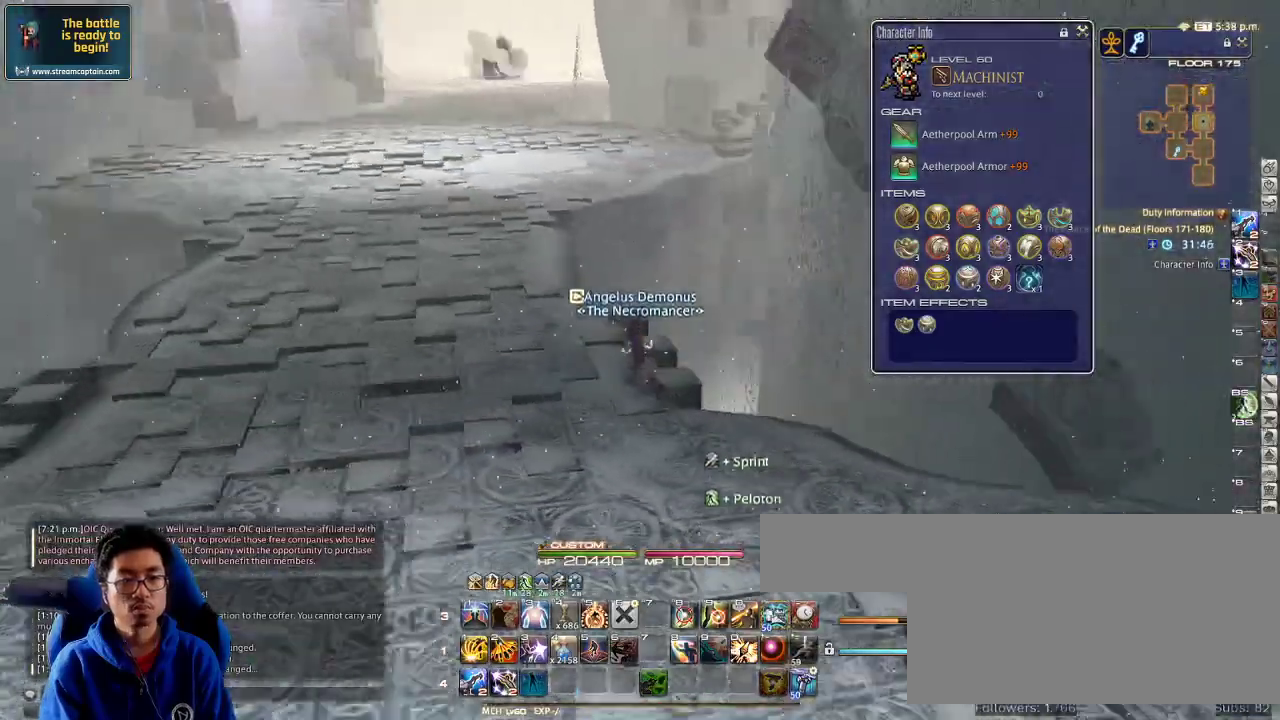
{"keys": ["a", "w"], "events": [[66, "rbracket", "up"]]}
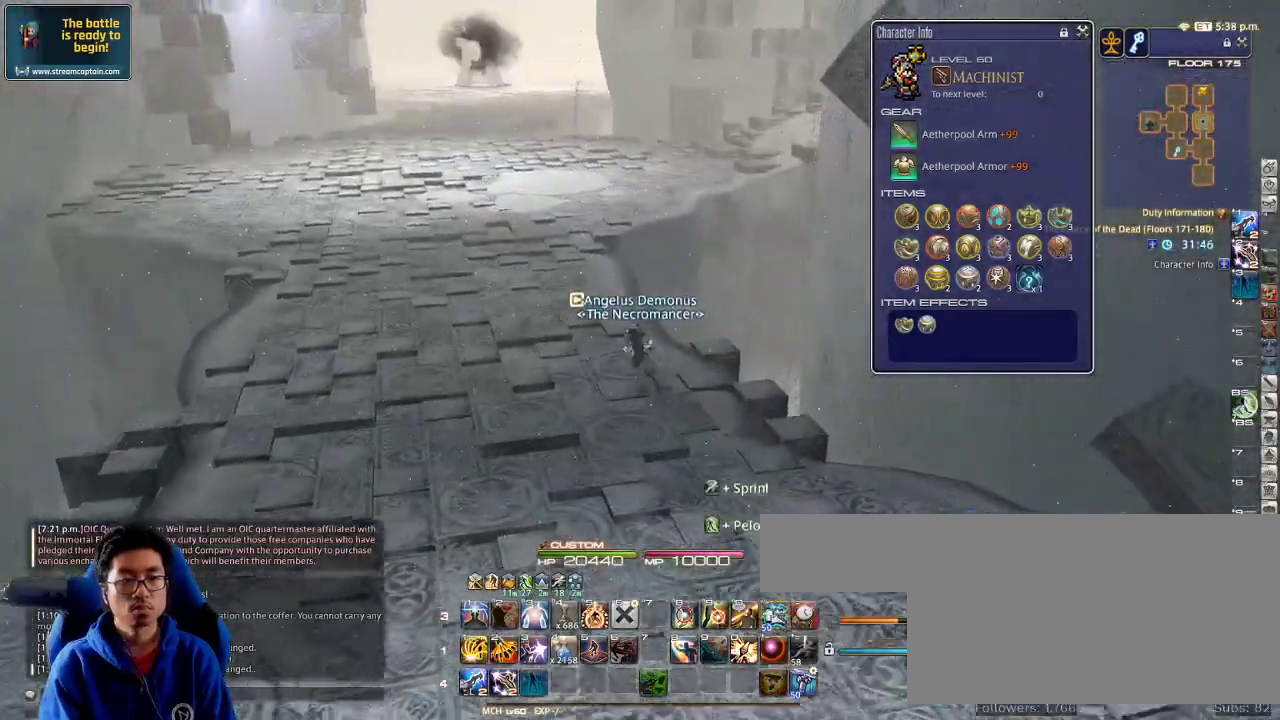
{"keys": ["w"], "events": [[66, "a", "up"], [166, "a", "down"], [333, "a", "up"]]}
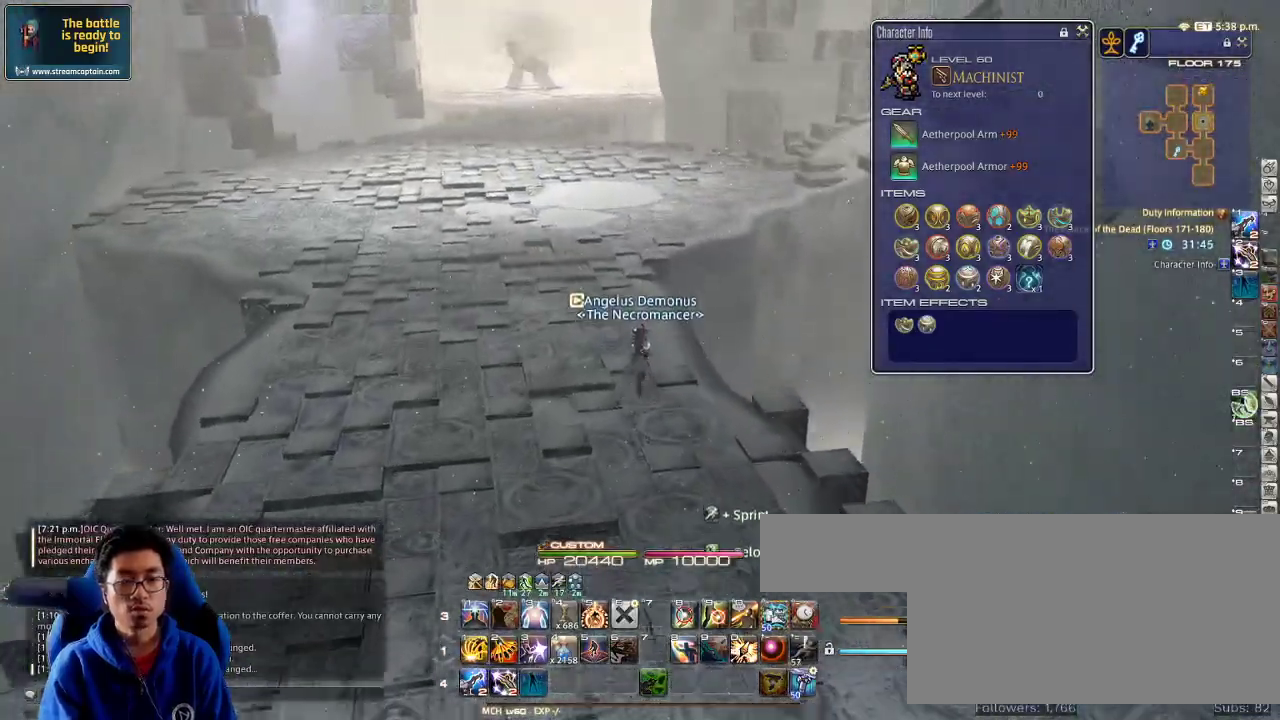
{"keys": ["w"], "events": []}
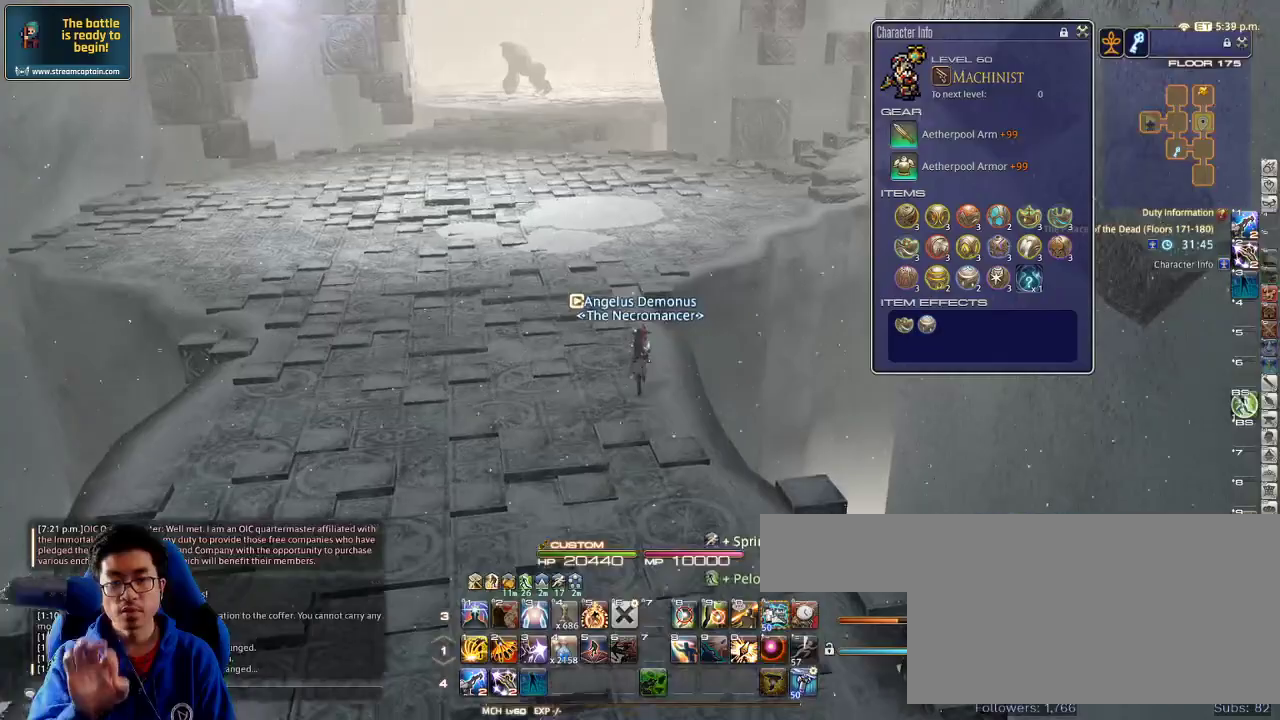
{"keys": ["w"], "events": []}
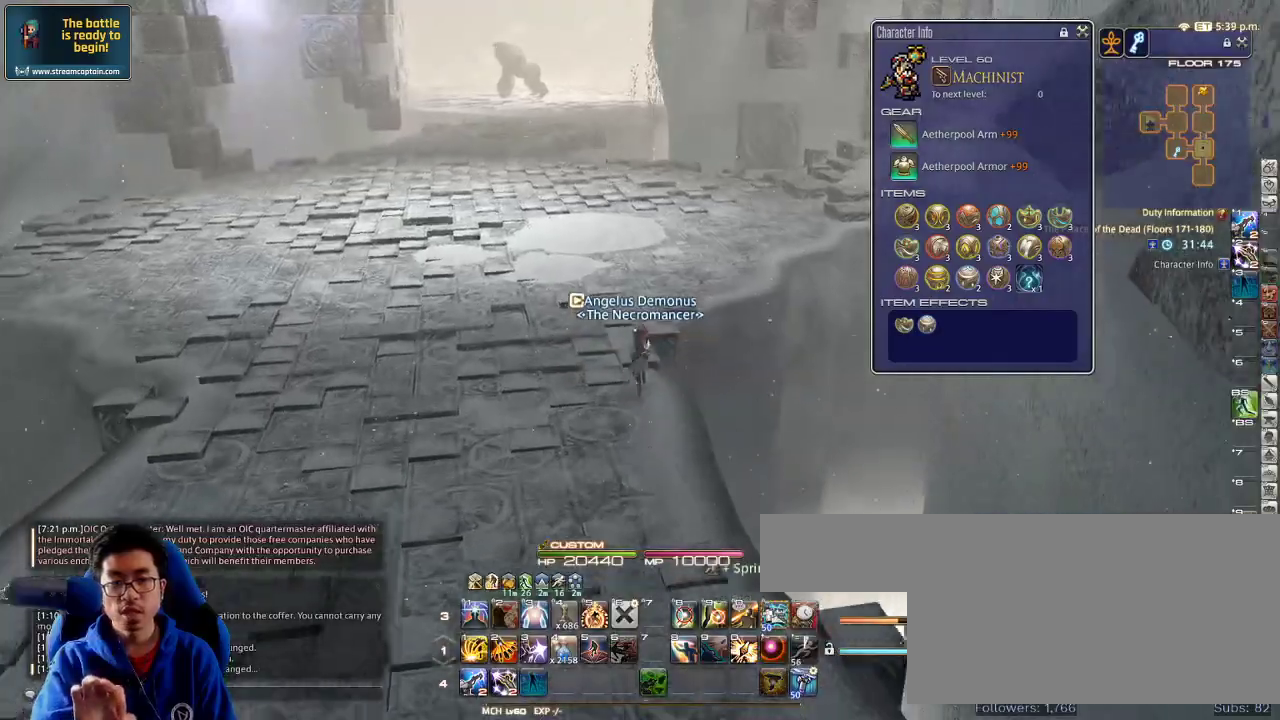
{"keys": ["w"], "events": []}
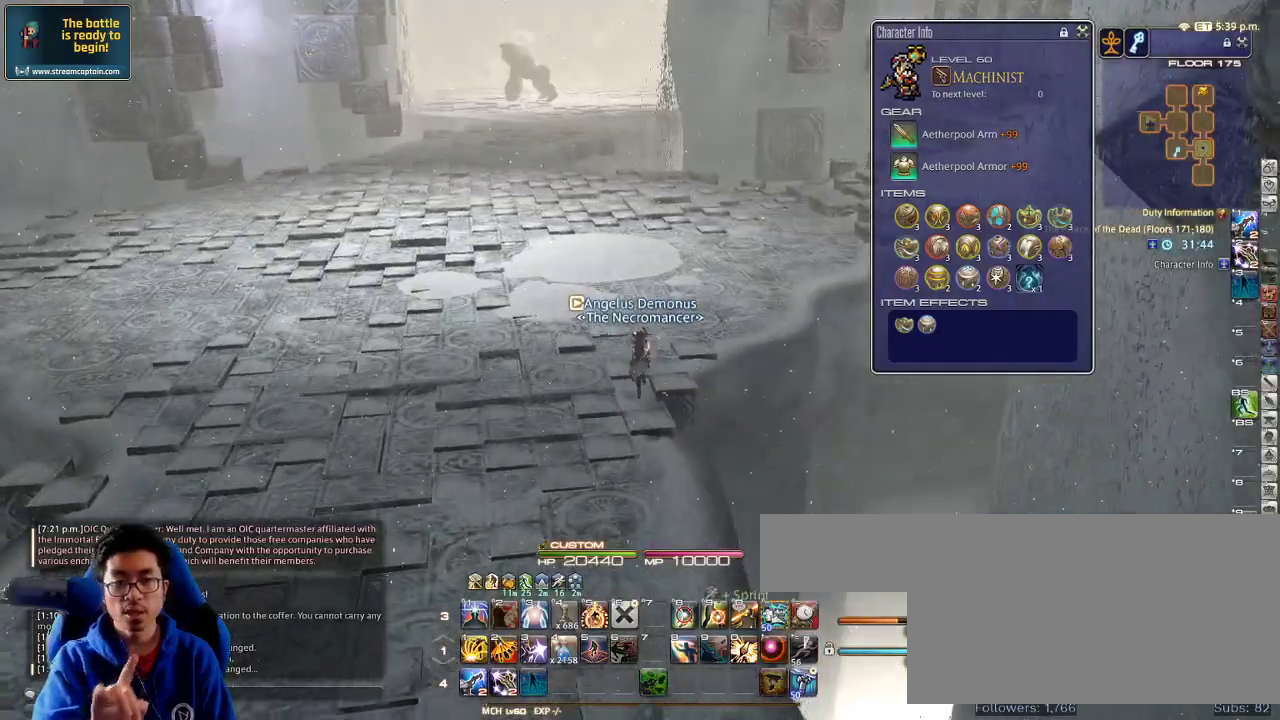
{"keys": ["d", "w"], "events": [[100, "d", "down"]]}
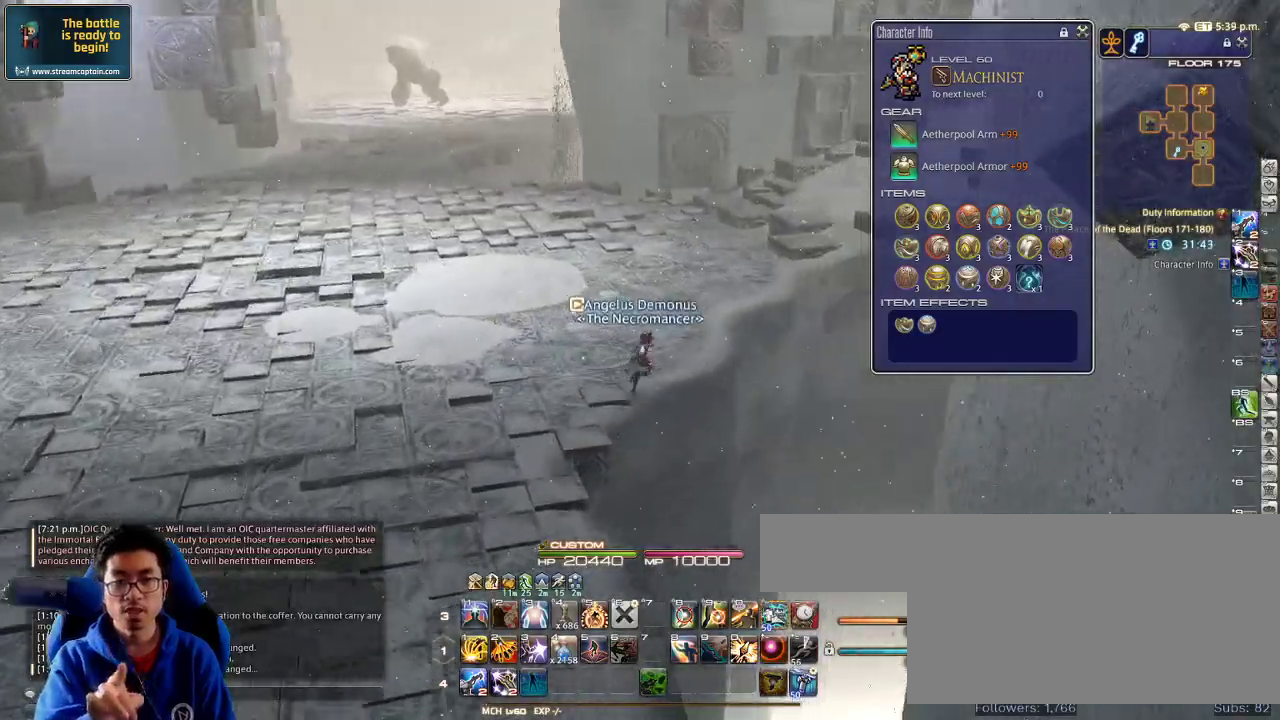
{"keys": ["w"], "events": [[466, "d", "up"]]}
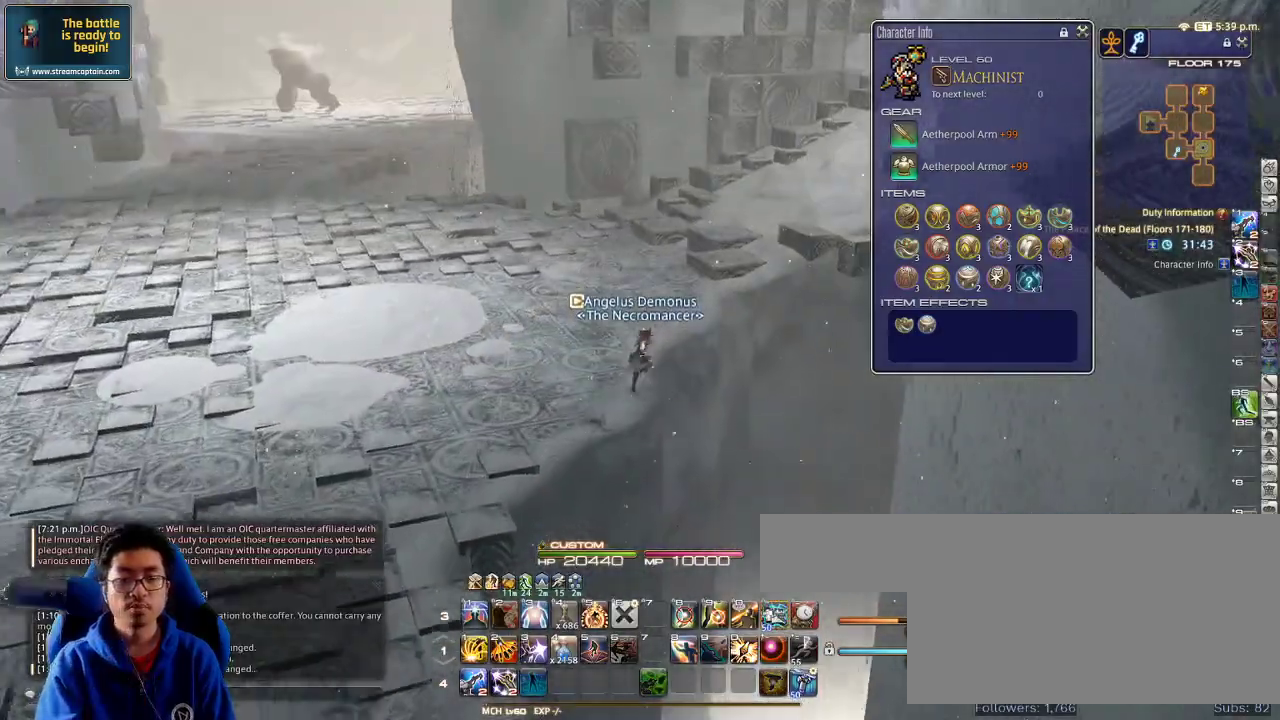
{"keys": ["rbracket", "w"], "events": [[166, "d", "down"], [300, "d", "up"], [500, "rbracket", "down"]]}
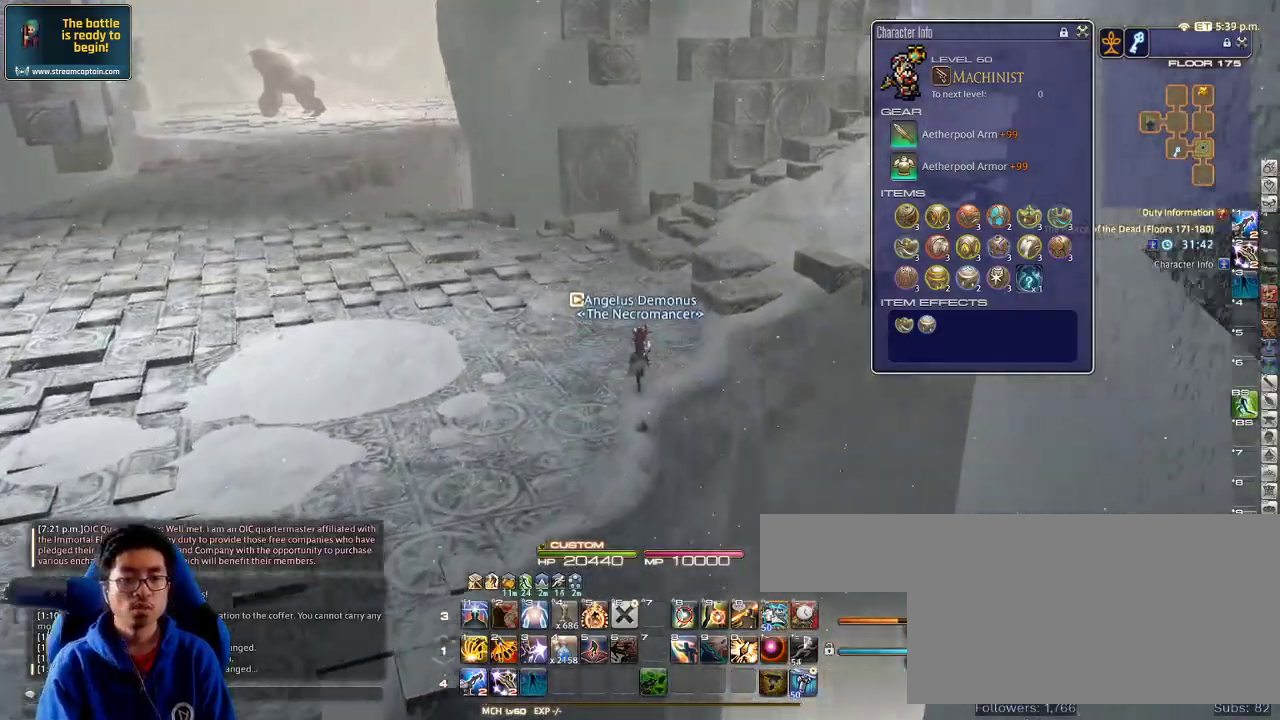
{"keys": ["a", "rbracket", "w"], "events": [[300, "minus", "down"], [400, "a", "down"], [433, "rbracket", "up"], [466, "minus", "up"], [500, "rbracket", "down"]]}
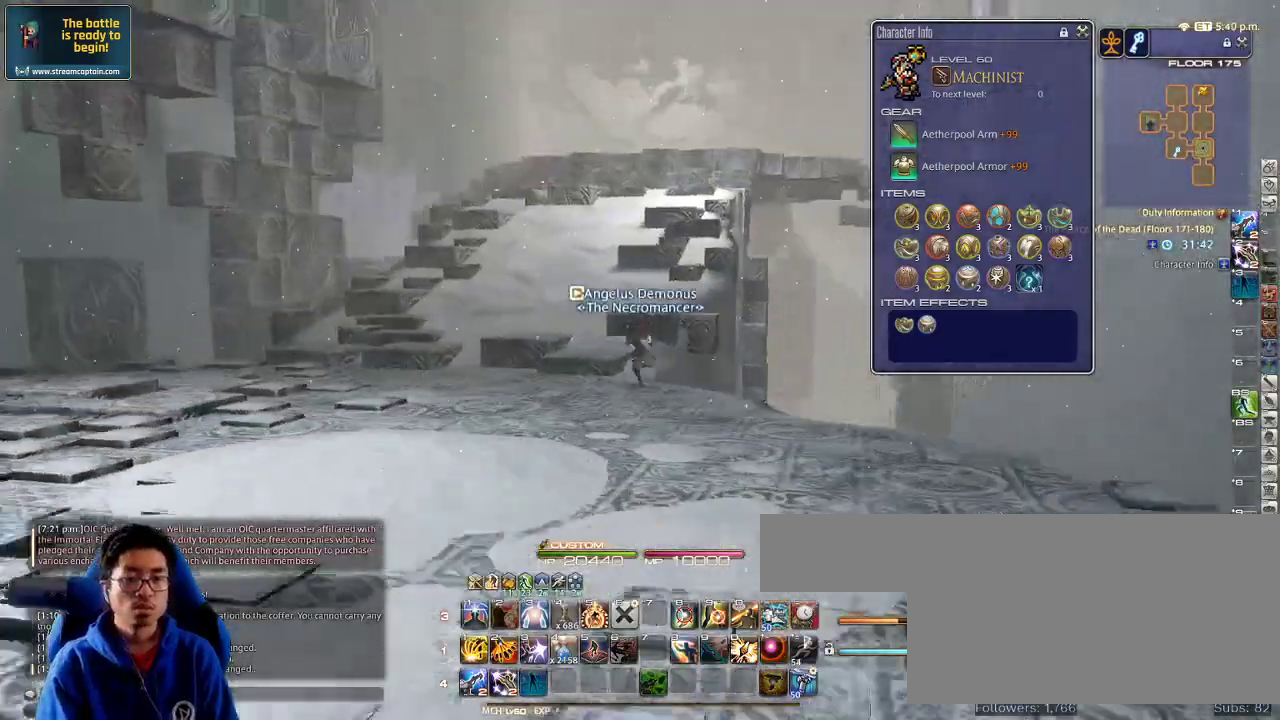
{"keys": ["a", "w"], "events": [[133, "rbracket", "up"], [300, "lbracket", "down"], [366, "lbracket", "up"]]}
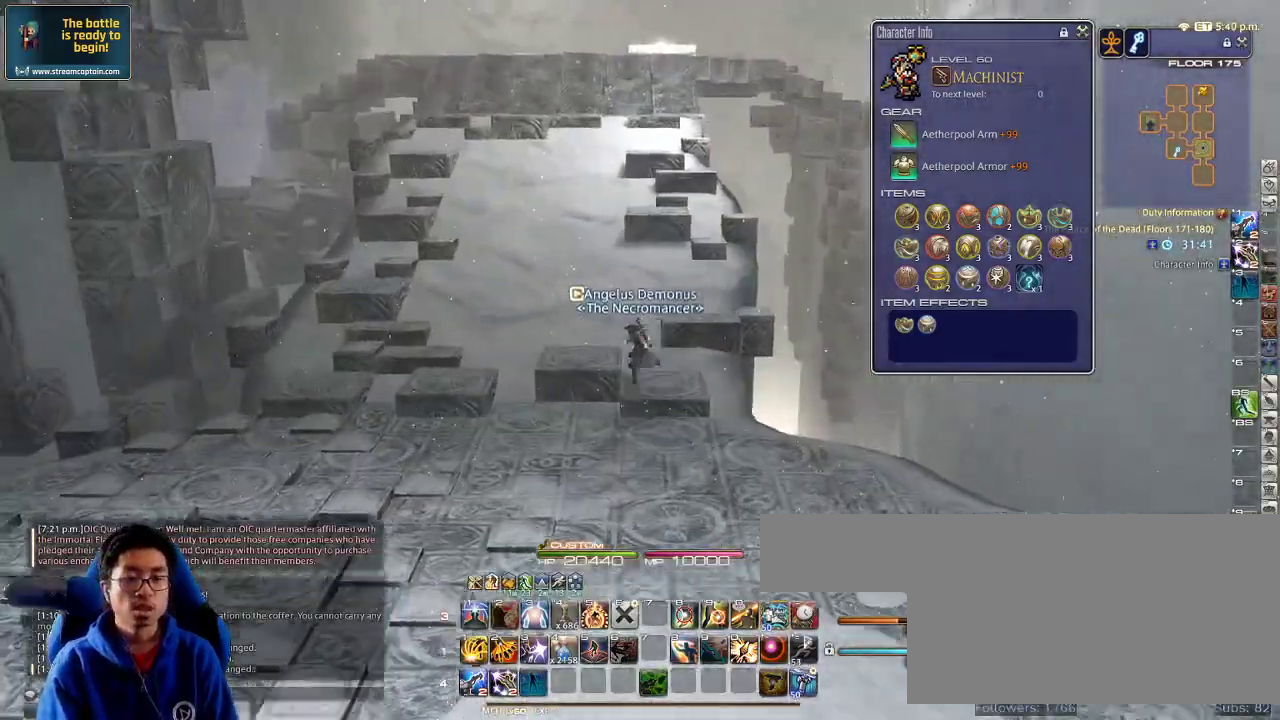
{"keys": ["w"], "events": [[33, "a", "up"]]}
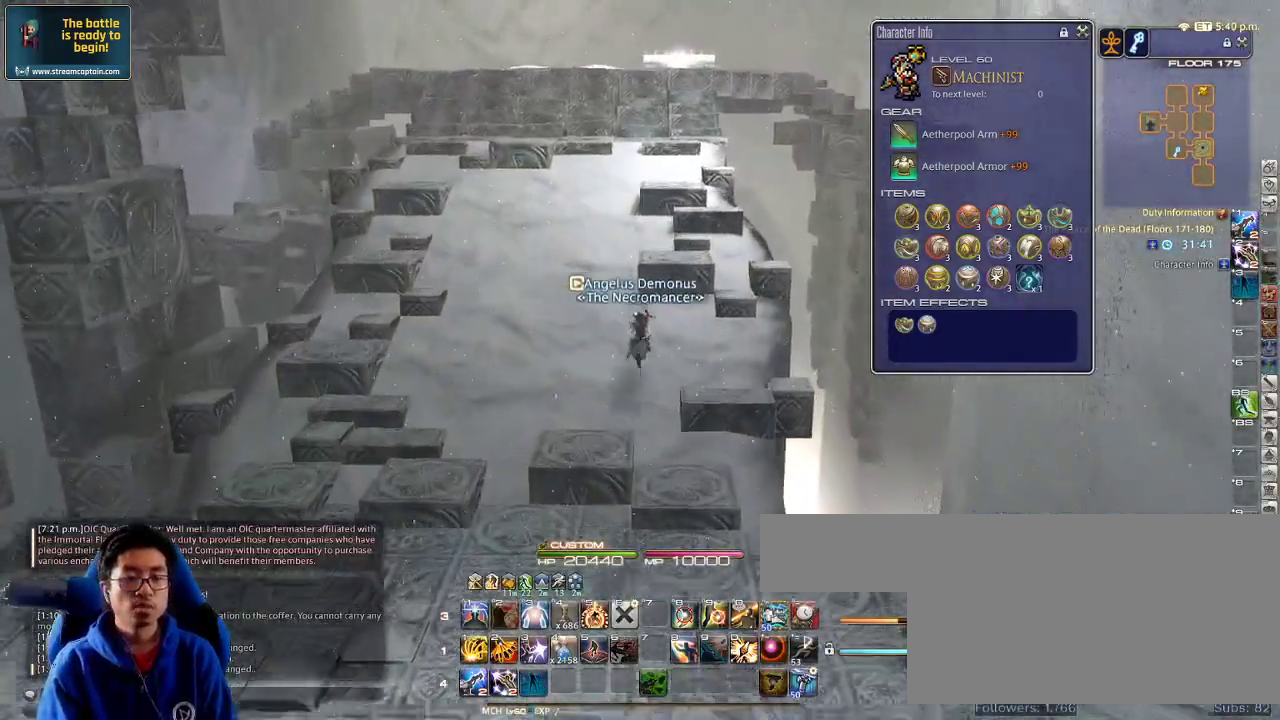
{"keys": ["w"], "events": [[300, "lbracket", "down"], [400, "lbracket", "up"]]}
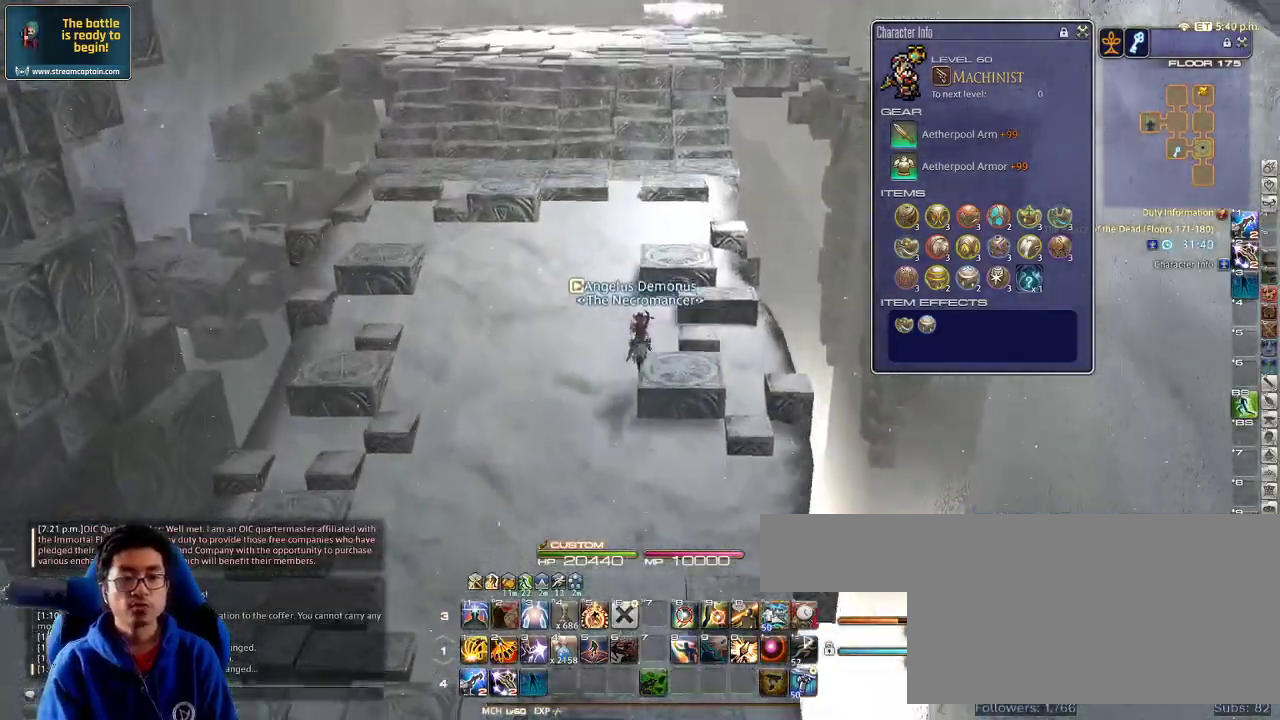
{"keys": ["w"], "events": [[133, "rbracket", "down"], [233, "rbracket", "up"]]}
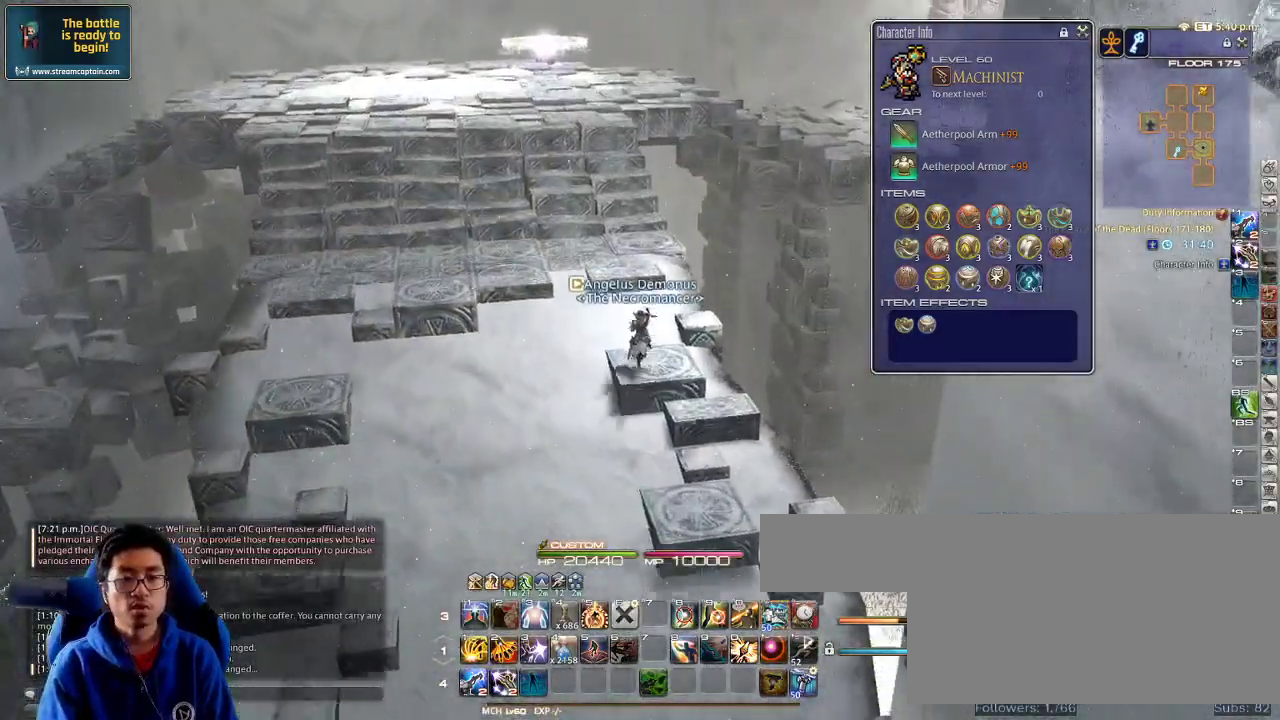
{"keys": ["a", "w"], "events": [[433, "a", "down"]]}
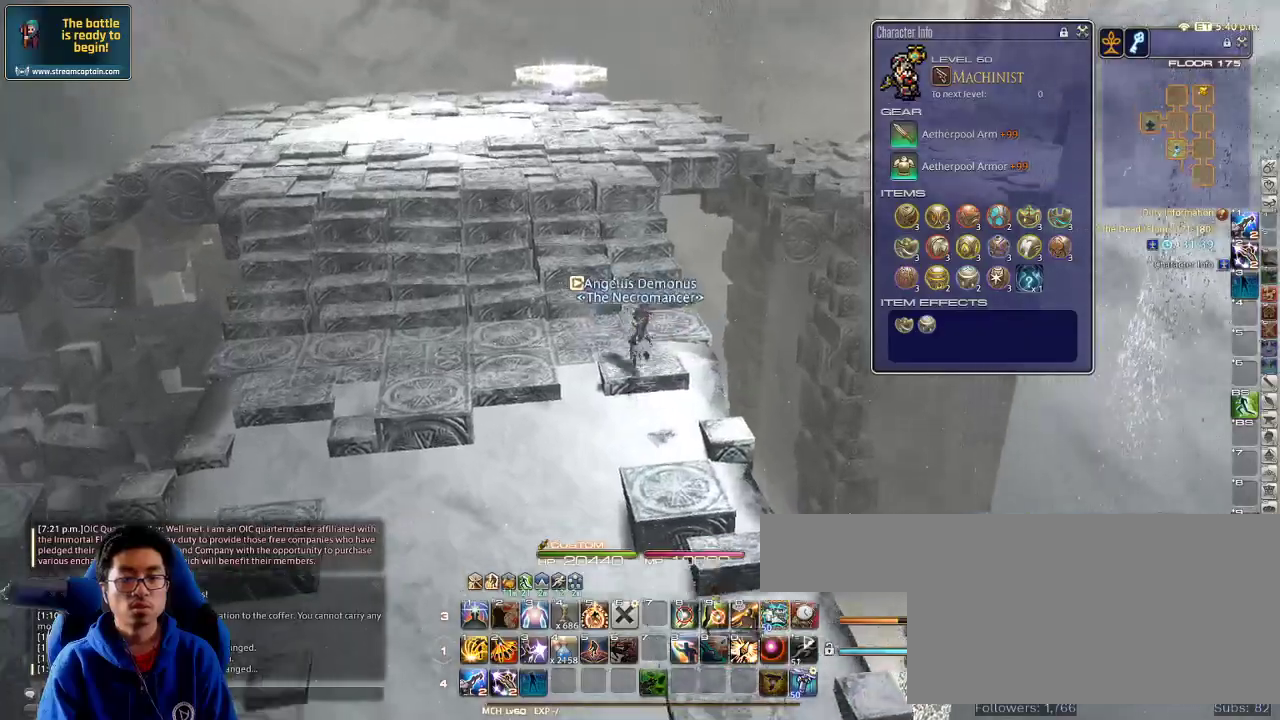
{"keys": ["w"], "events": [[33, "a", "up"]]}
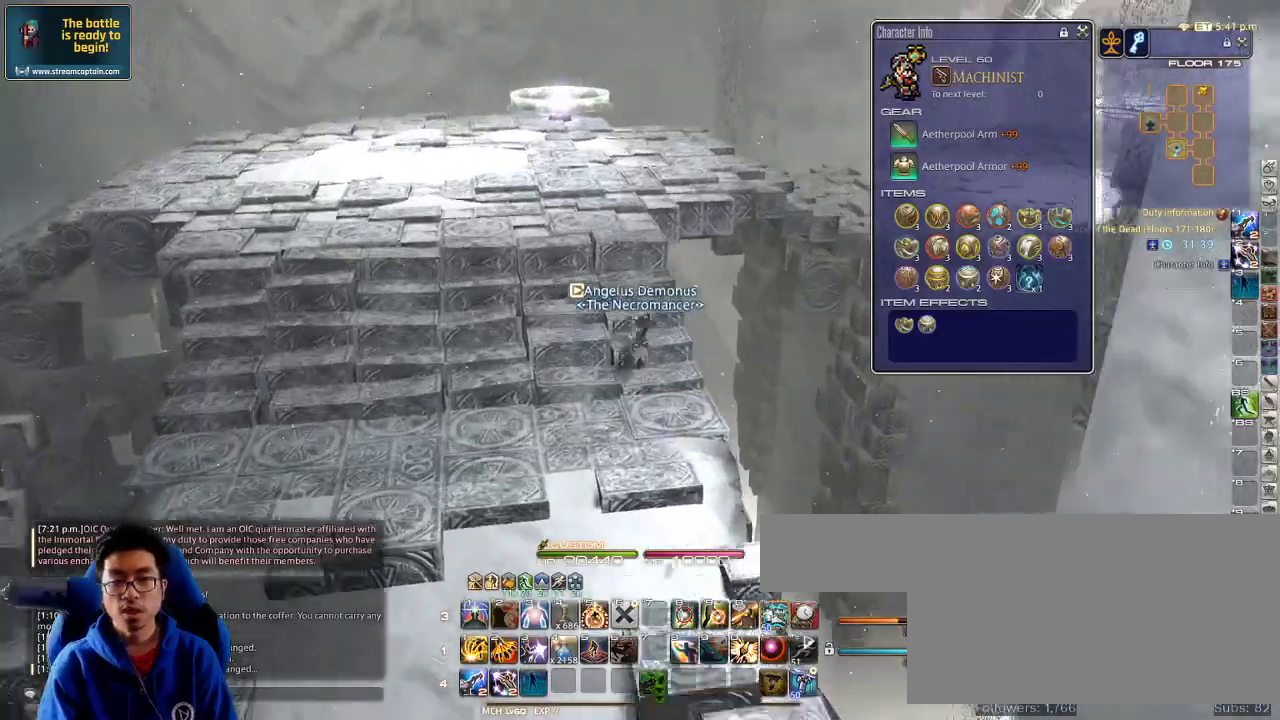
{"keys": ["w"], "events": []}
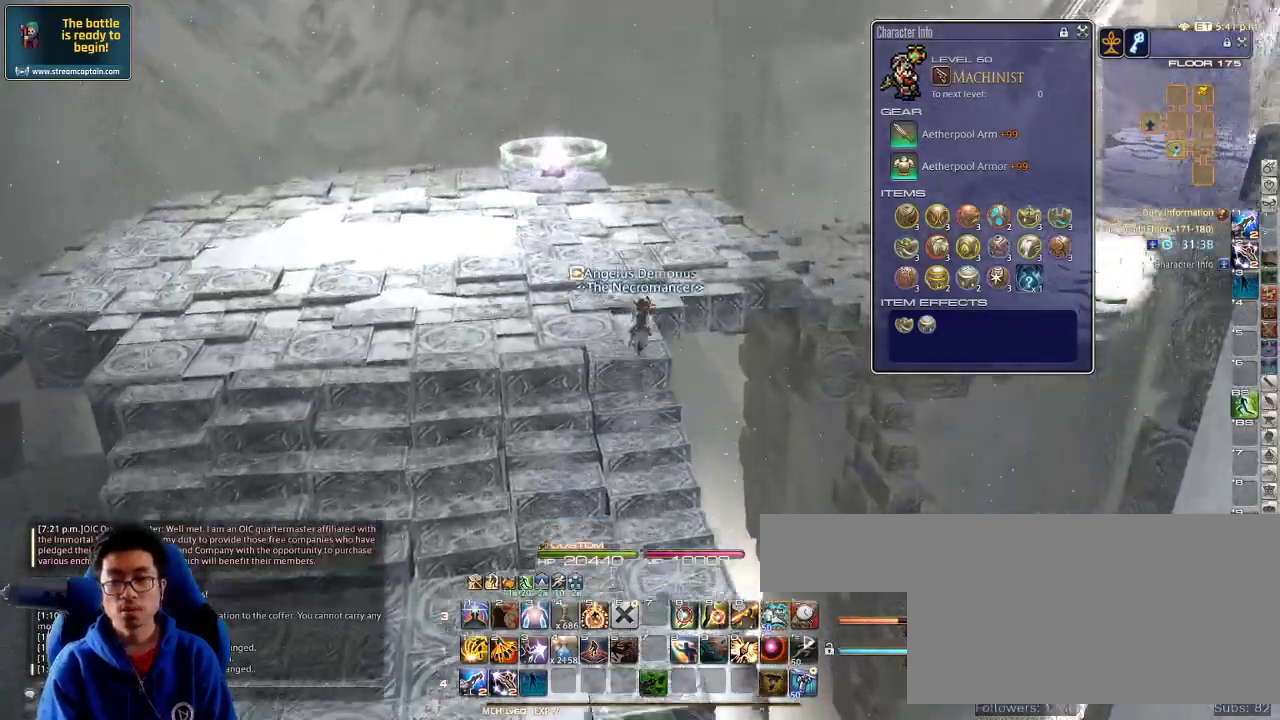
{"keys": ["rbracket", "w"], "events": [[366, "rbracket", "down"]]}
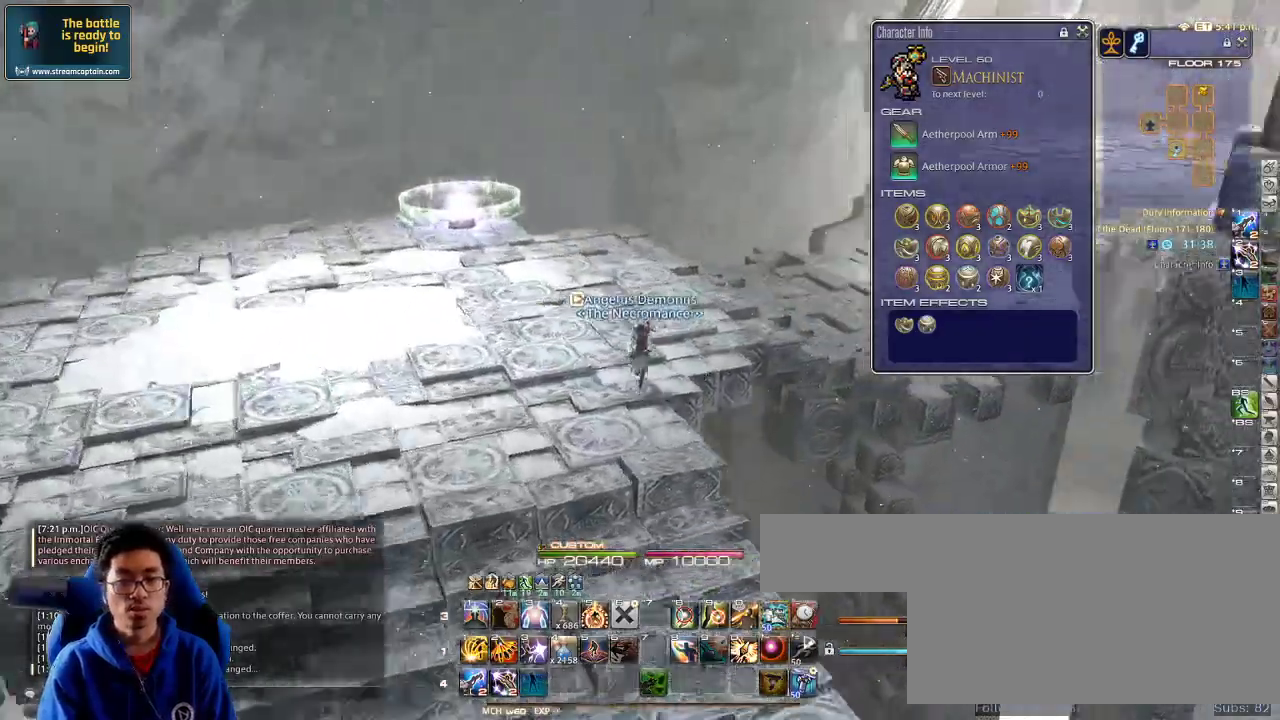
{"keys": ["w"], "events": [[233, "rbracket", "up"], [300, "p", "down"], [433, "p", "up"]]}
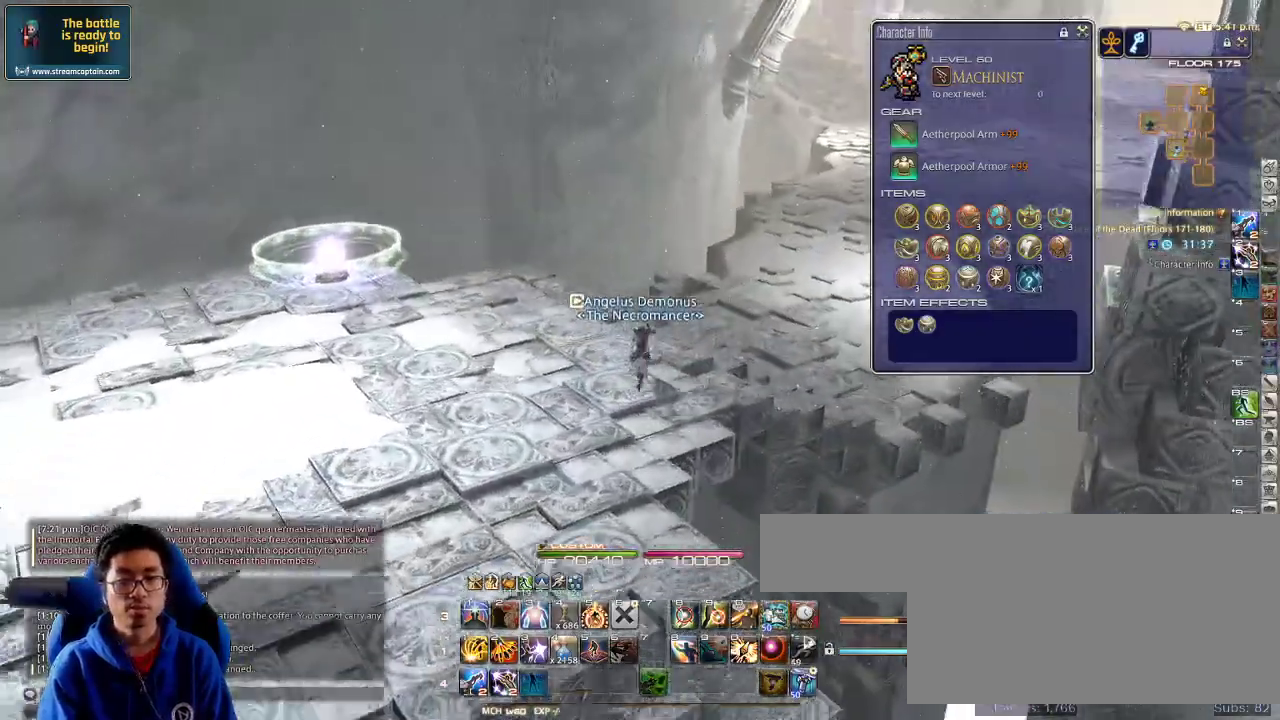
{"keys": ["p", "w"], "events": [[433, "p", "down"]]}
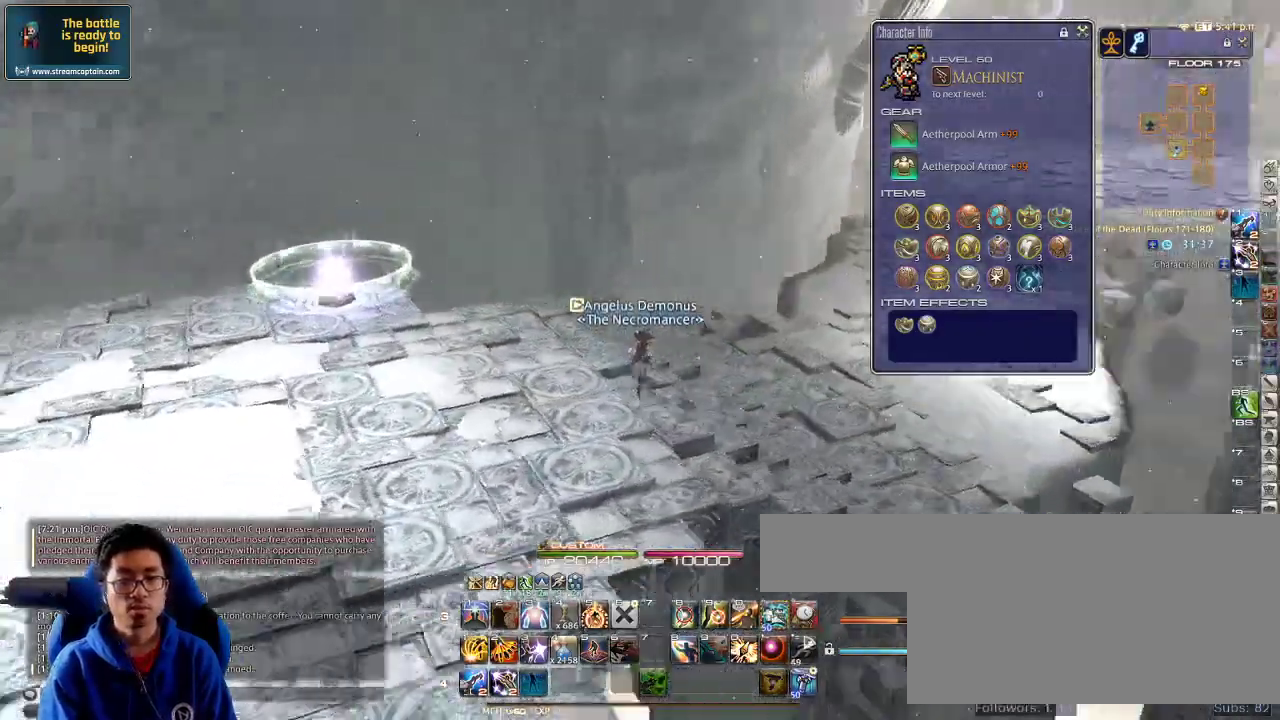
{"keys": ["p", "w"], "events": [[400, "p", "up"], [466, "p", "down"]]}
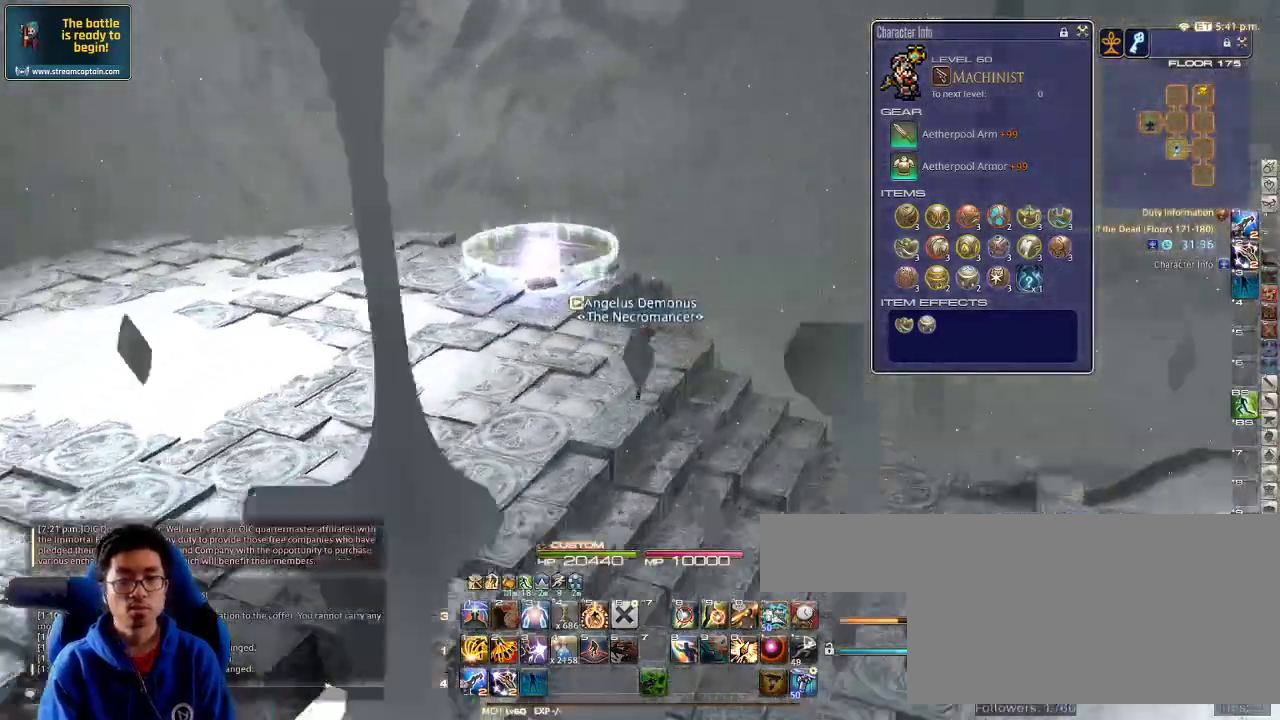
{"keys": ["p", "w"], "events": [[66, "p", "up"], [100, "p", "down"], [200, "p", "up"], [266, "p", "down"], [366, "p", "up"], [400, "p", "down"]]}
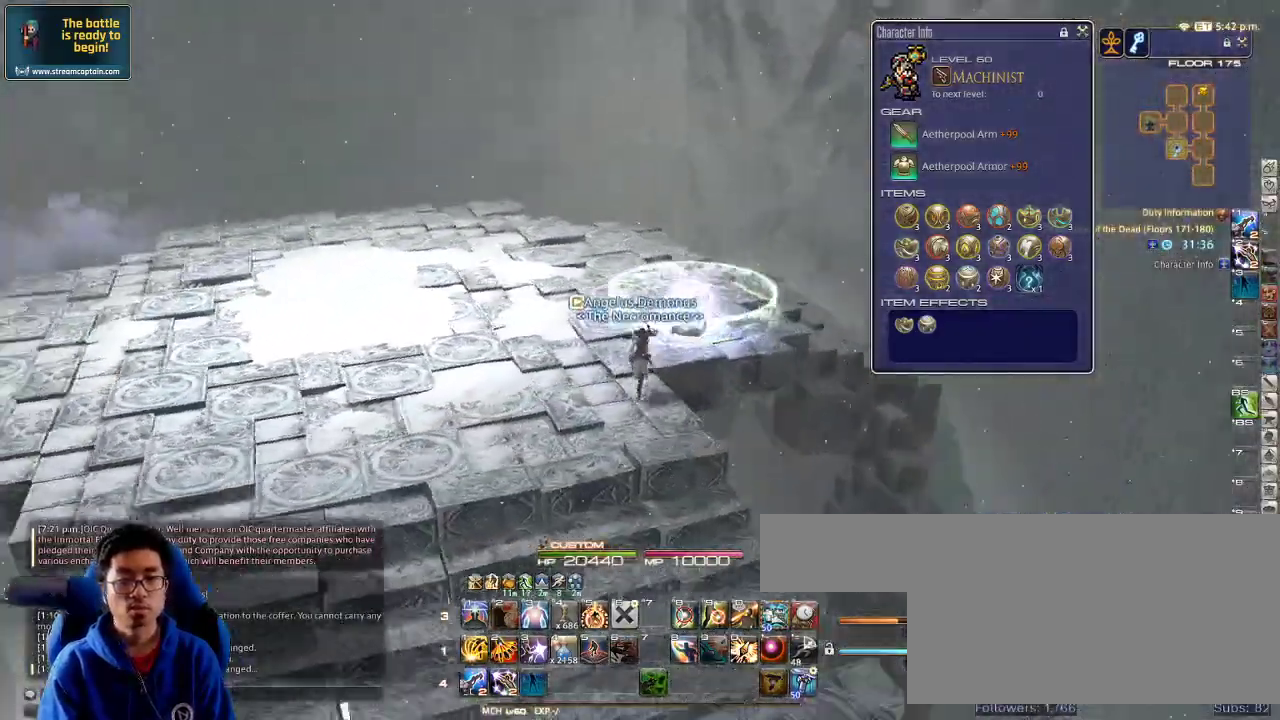
{"keys": ["d", "rbracket", "w"], "events": [[33, "p", "up"], [66, "p", "down"], [200, "p", "up"], [266, "d", "down"], [400, "rbracket", "down"]]}
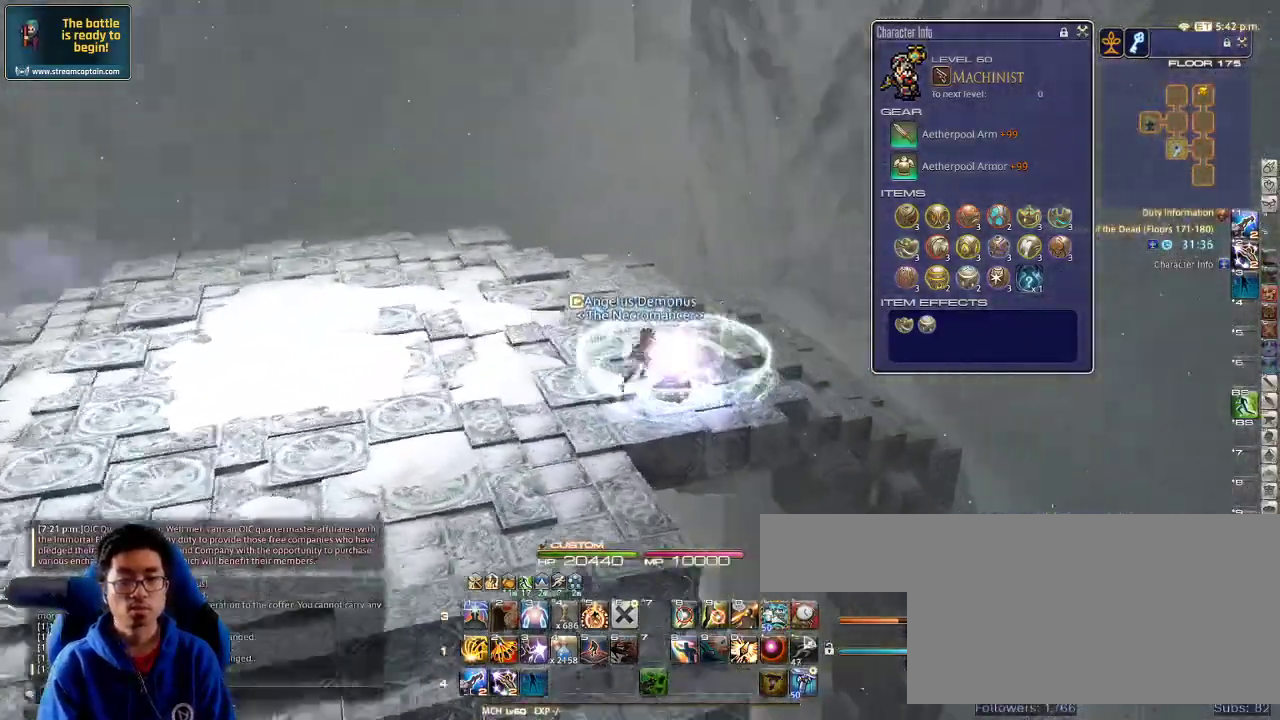
{"keys": [], "events": [[66, "rbracket", "up"], [100, "d", "up"], [100, "w", "up"]]}